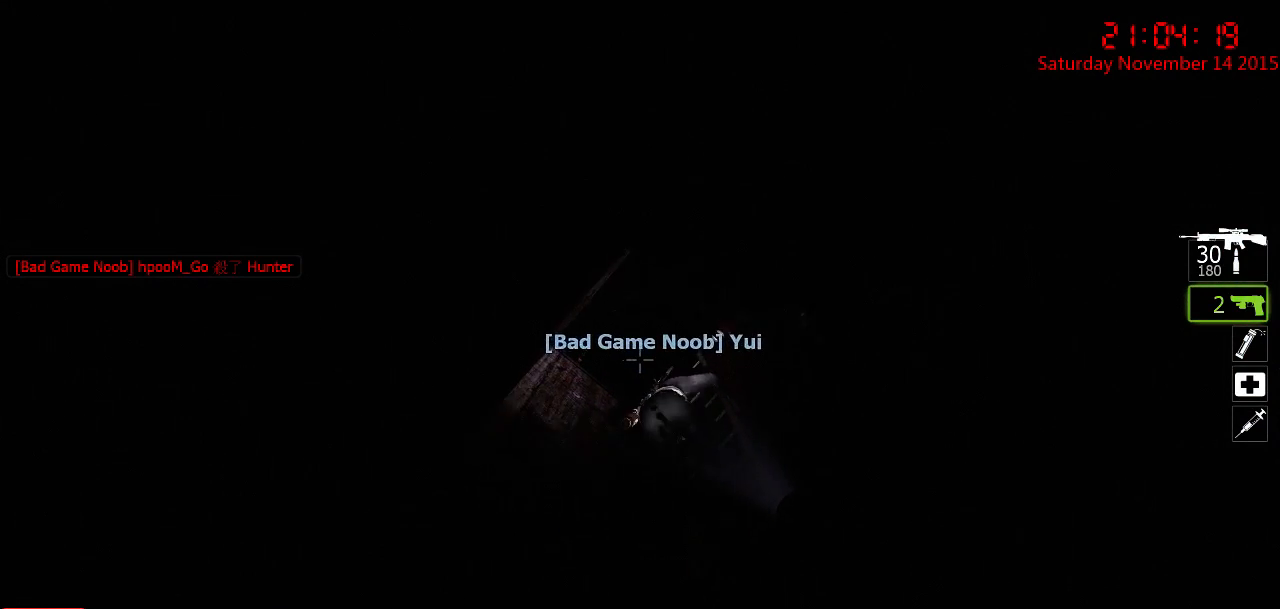
Gameplay with keyboard and mouse; each line is a JSON object with the keys and mouse buttons held at the frame after it. "events" lists presses ("down") and releases ("up") of "1", "2", "3", "4", "5", "a", "c", "caps_lock", "ctrl", "d", "e", "f", "g", "q", "r", "s", "shift", "space", "tab", "w", "x", "z", "mouse_left" and "mouse_right" between this image and that frame as [ms after this image, input, new state], when the widget could be followed in between. "mouse_left", "mouse_right" = the "left", "right" buttons of the "mouse" list. No other keys are recorded. Mouse movement is not recorded.
{"keys": ["ctrl"], "mouse": [], "events": [[67, "a", "up"], [200, "d", "down"], [367, "d", "up"]]}
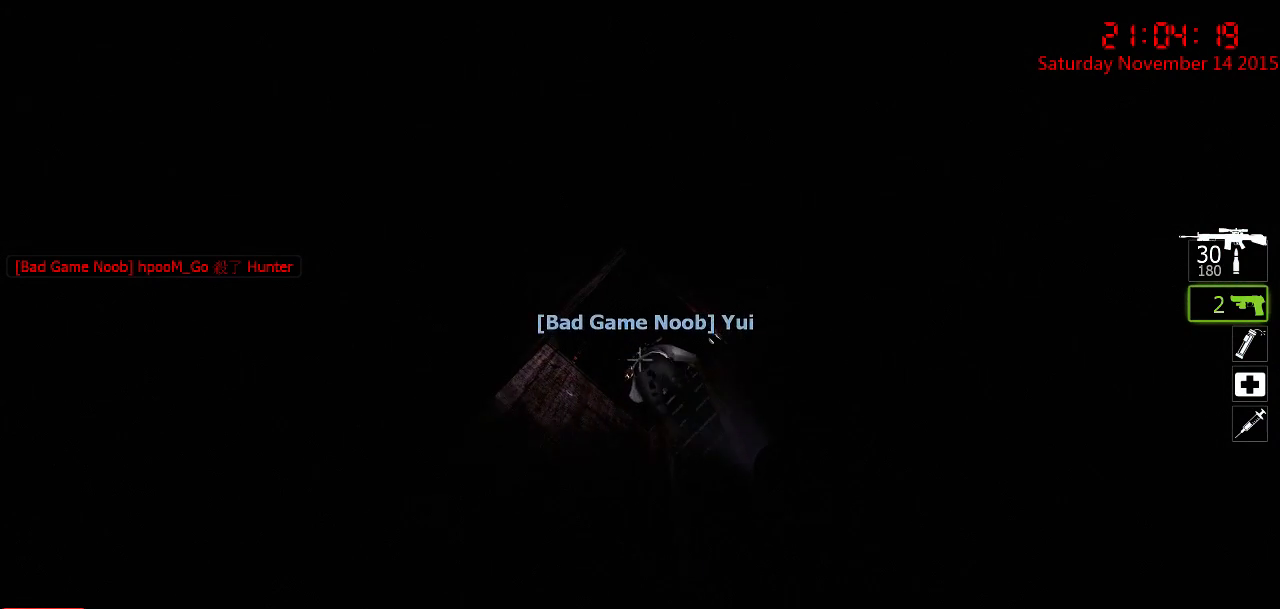
{"keys": ["ctrl"], "mouse": [], "events": [[433, "s", "down"], [500, "s", "up"]]}
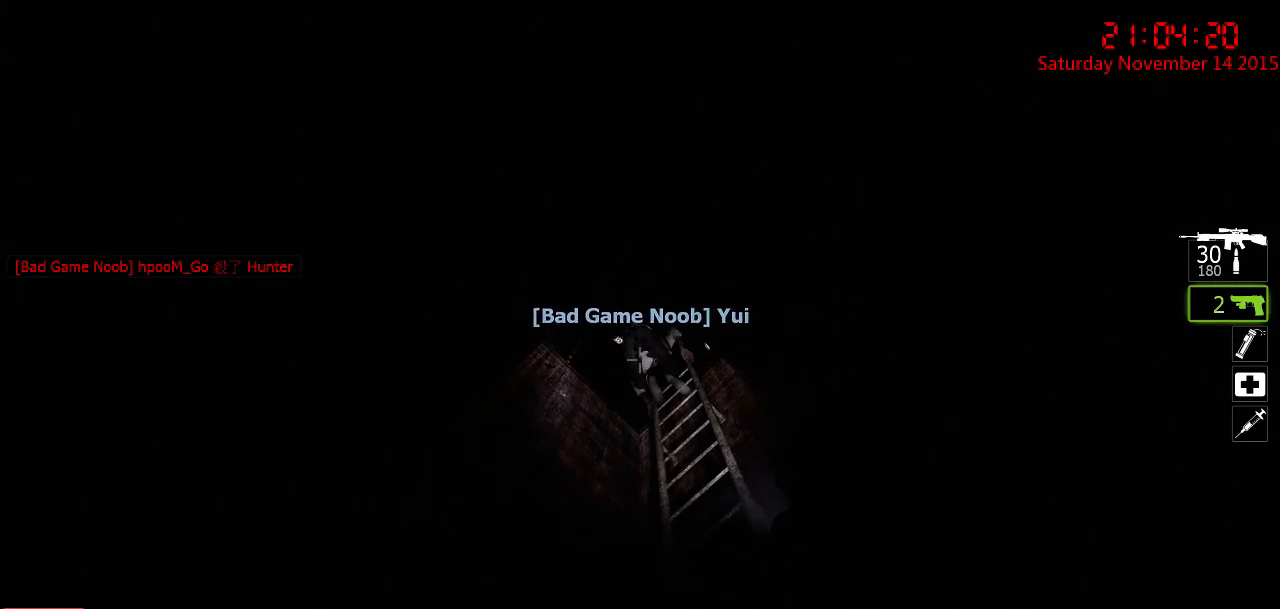
{"keys": ["ctrl", "w"], "mouse": [], "events": [[500, "w", "down"]]}
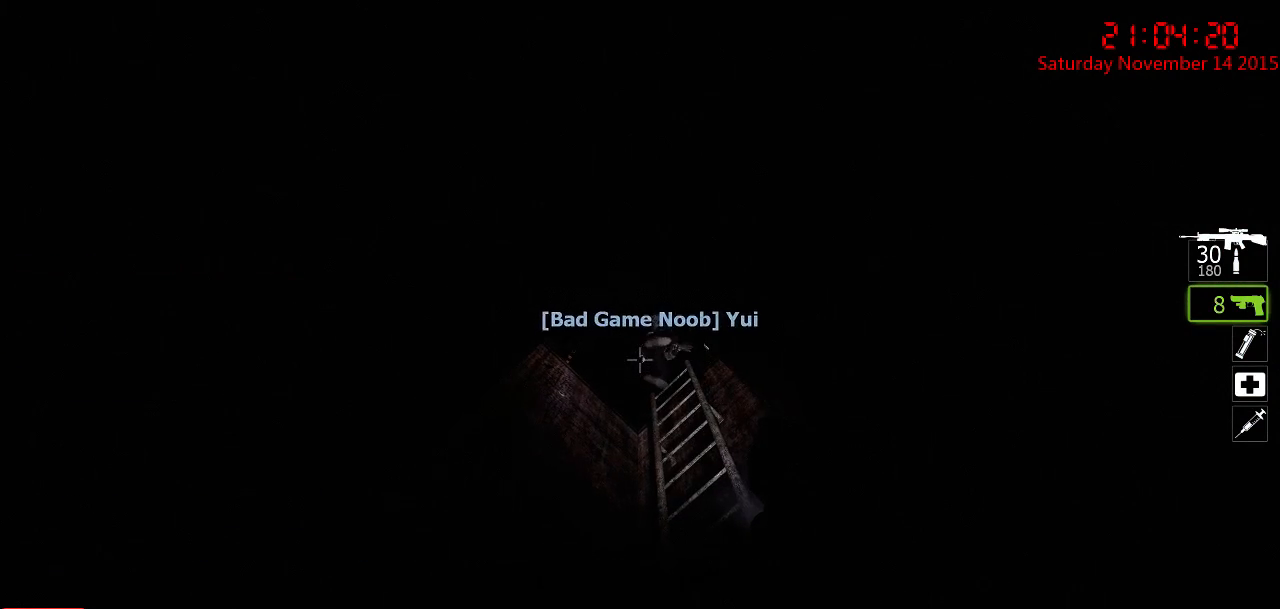
{"keys": ["w"], "mouse": [], "events": [[33, "ctrl", "up"], [300, "space", "down"], [400, "space", "up"]]}
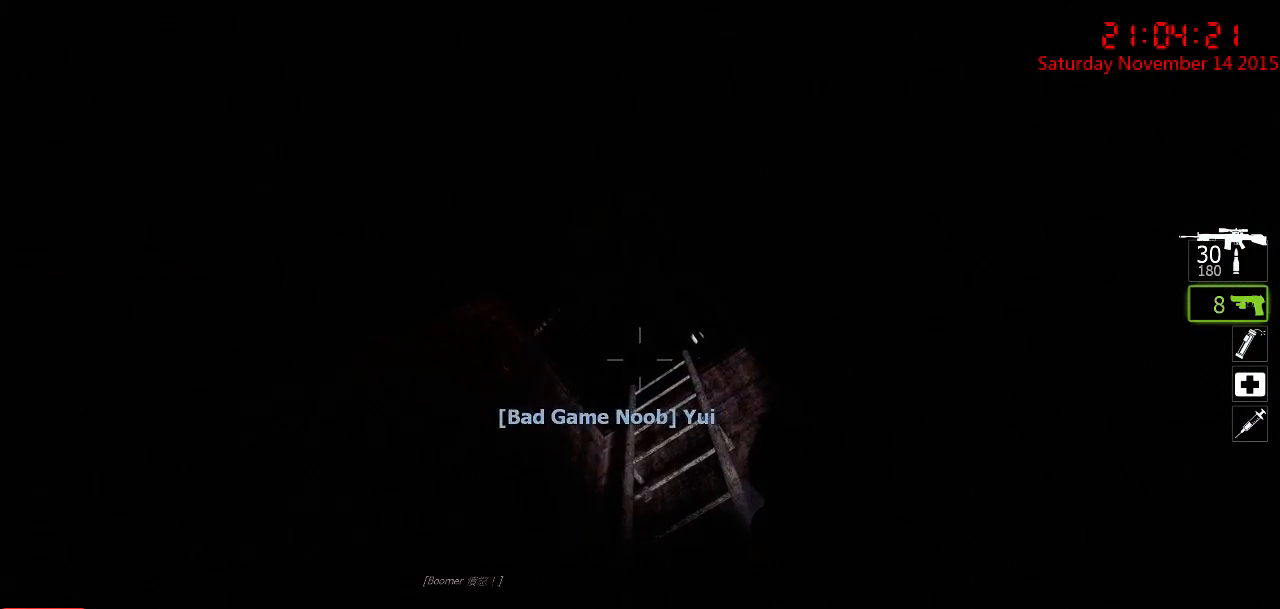
{"keys": ["w"], "mouse": [], "events": [[150, "d", "down"], [283, "d", "up"]]}
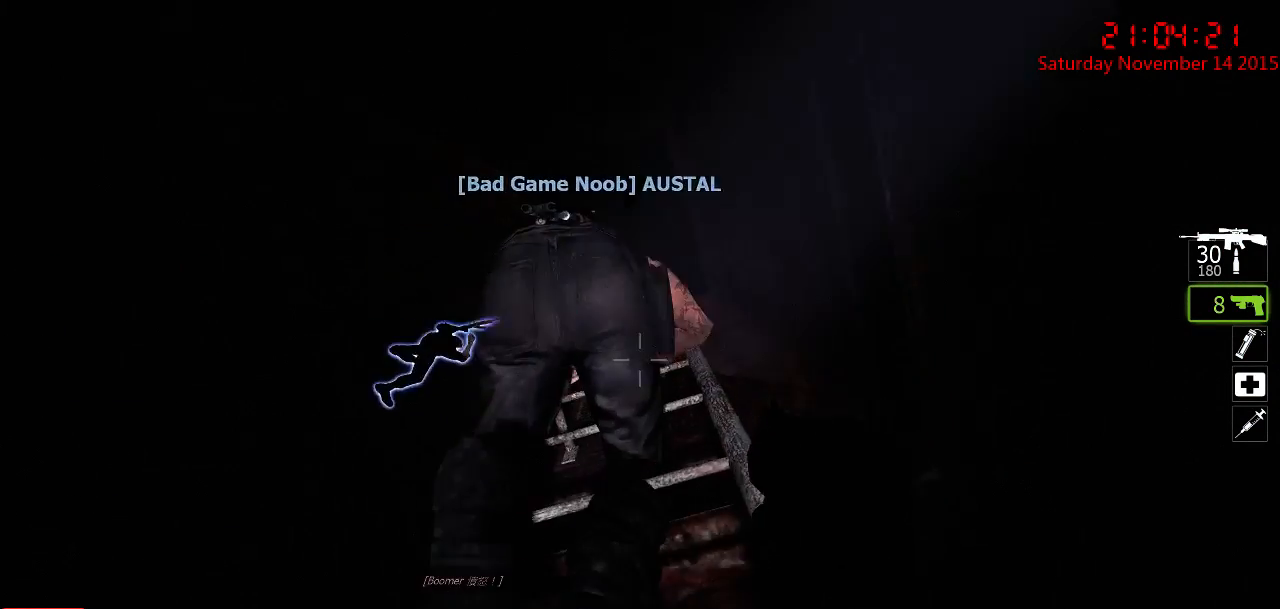
{"keys": ["w"], "mouse": [], "events": [[100, "a", "down"], [200, "a", "up"]]}
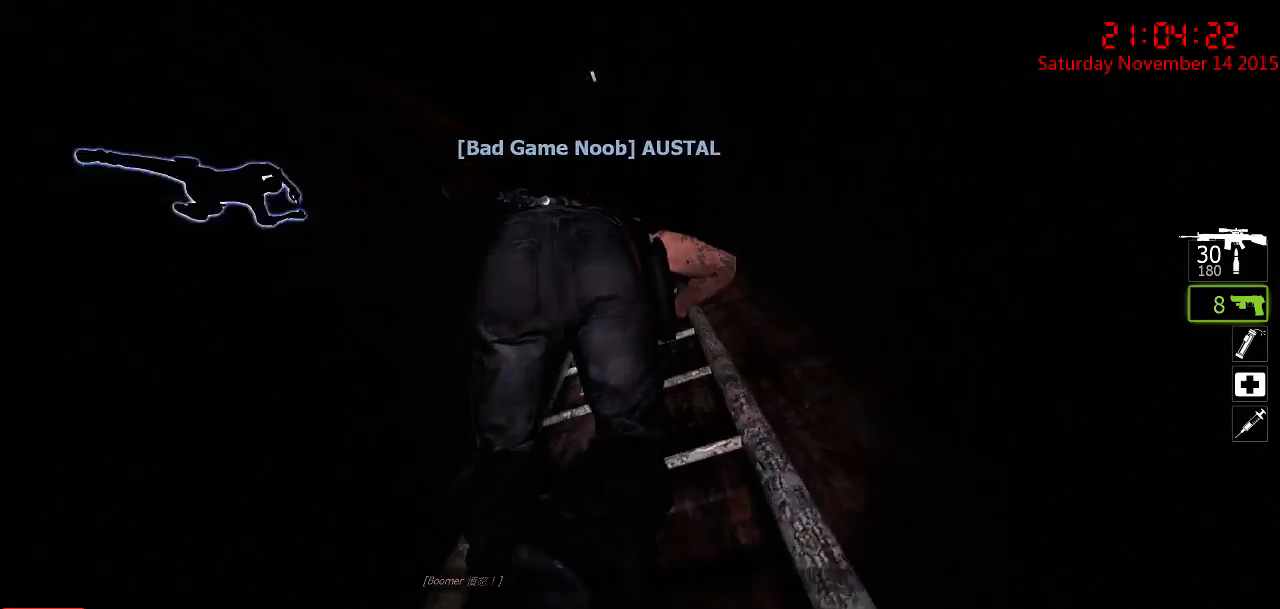
{"keys": ["d", "w"], "mouse": [], "events": [[233, "d", "down"]]}
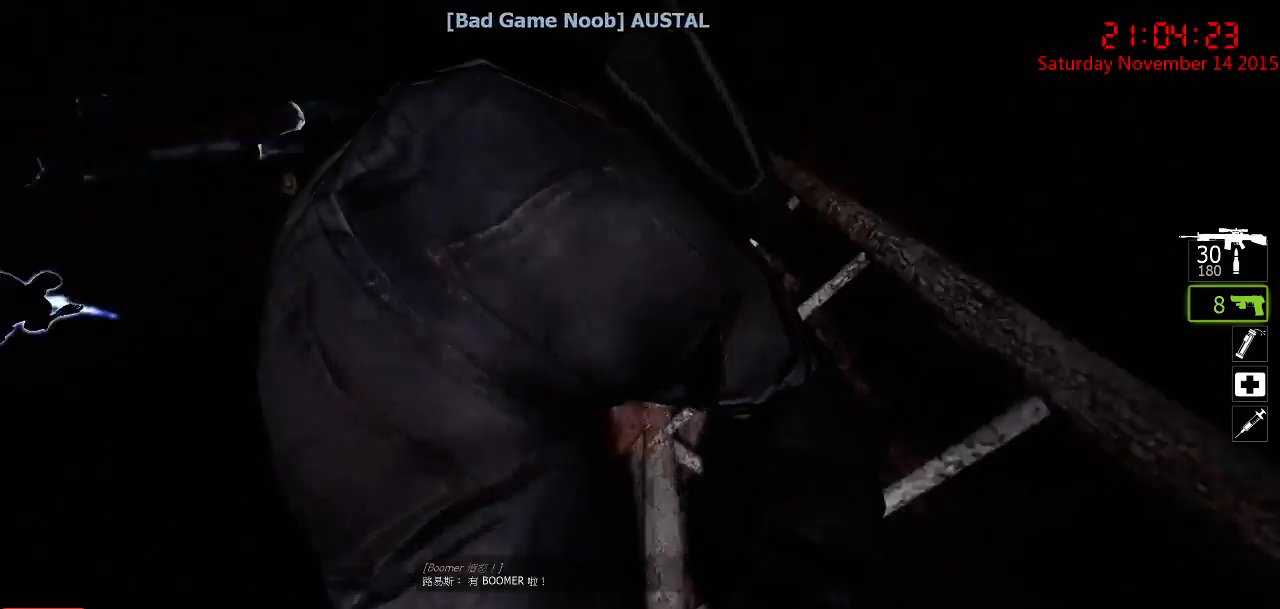
{"keys": ["s"], "mouse": [], "events": [[367, "w", "up"], [467, "d", "up"], [467, "s", "down"]]}
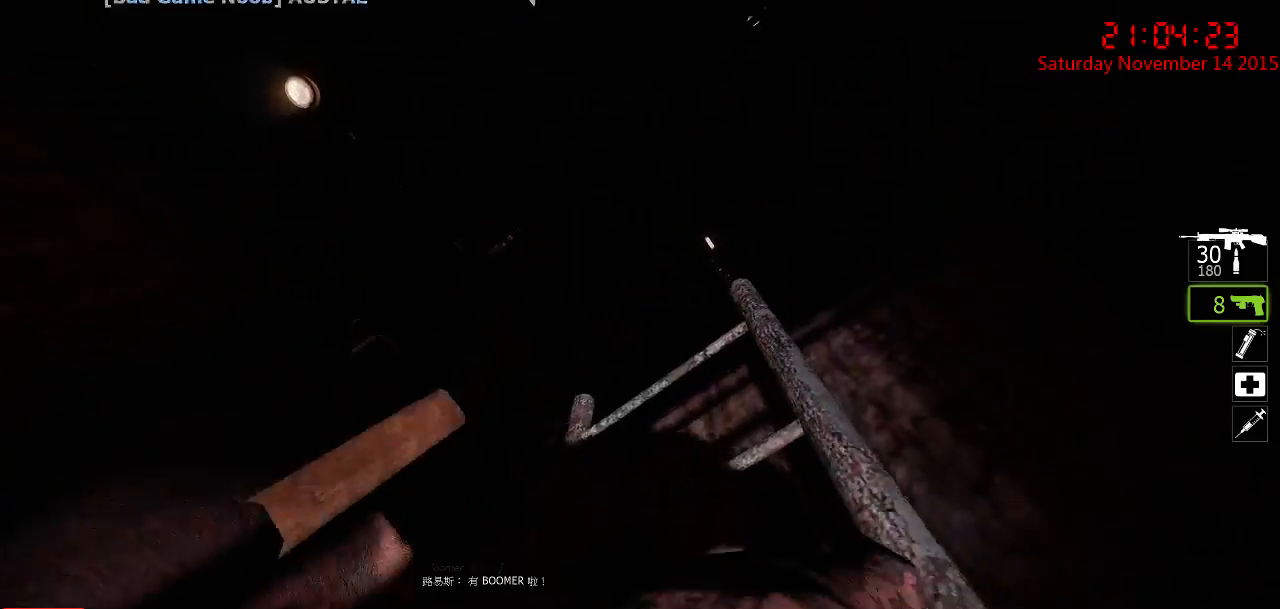
{"keys": ["d", "w"], "mouse": [], "events": [[233, "s", "up"], [450, "d", "down"], [483, "w", "down"]]}
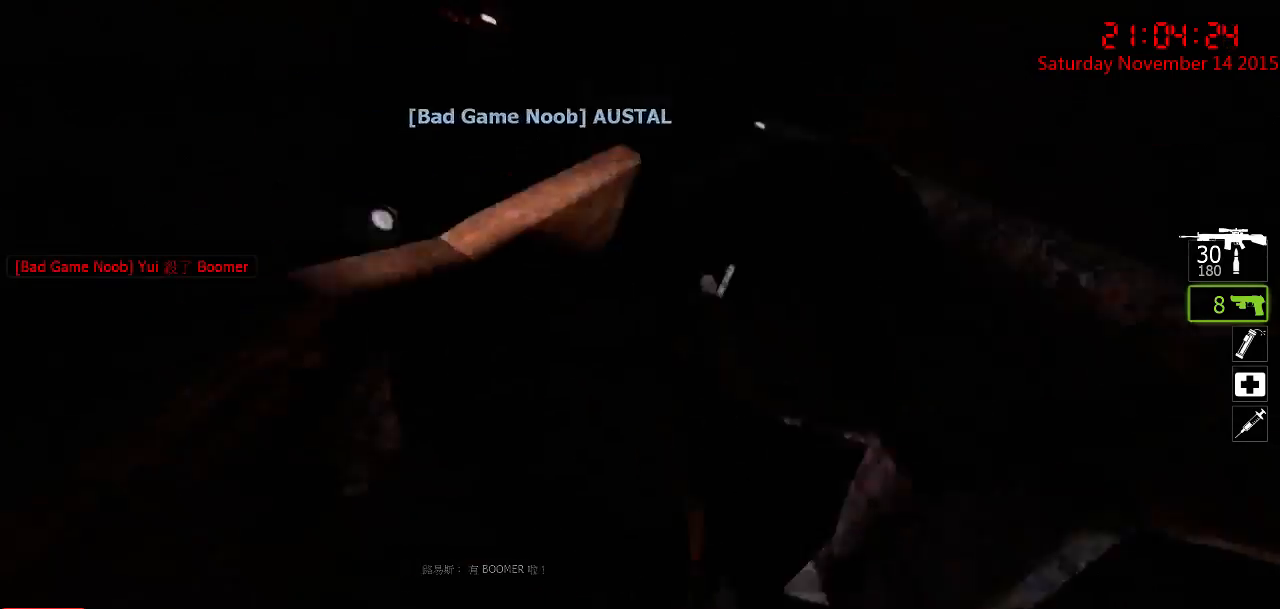
{"keys": ["d", "w"], "mouse": [], "events": []}
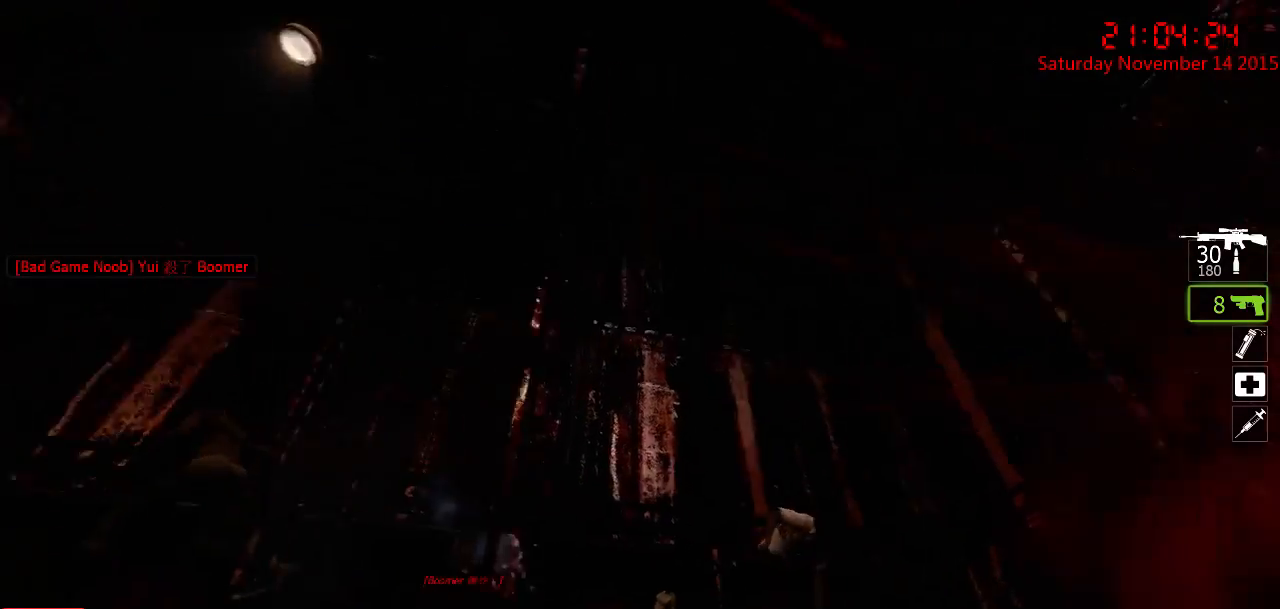
{"keys": ["d", "w"], "mouse": [], "events": []}
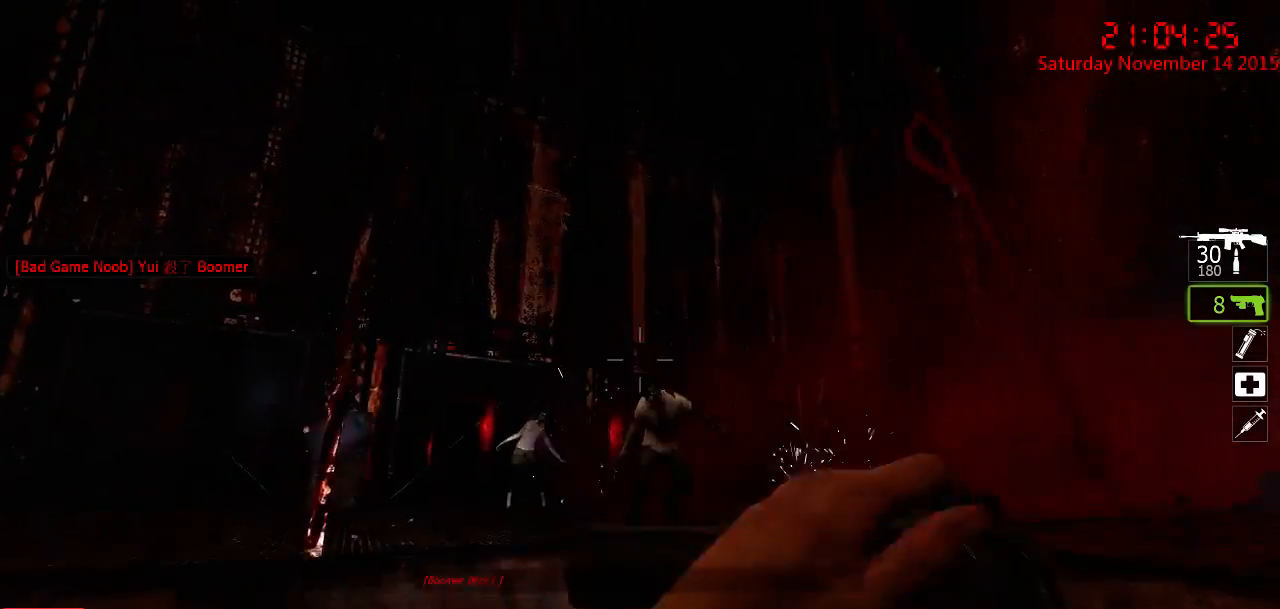
{"keys": ["w"], "mouse": [], "events": [[333, "d", "up"]]}
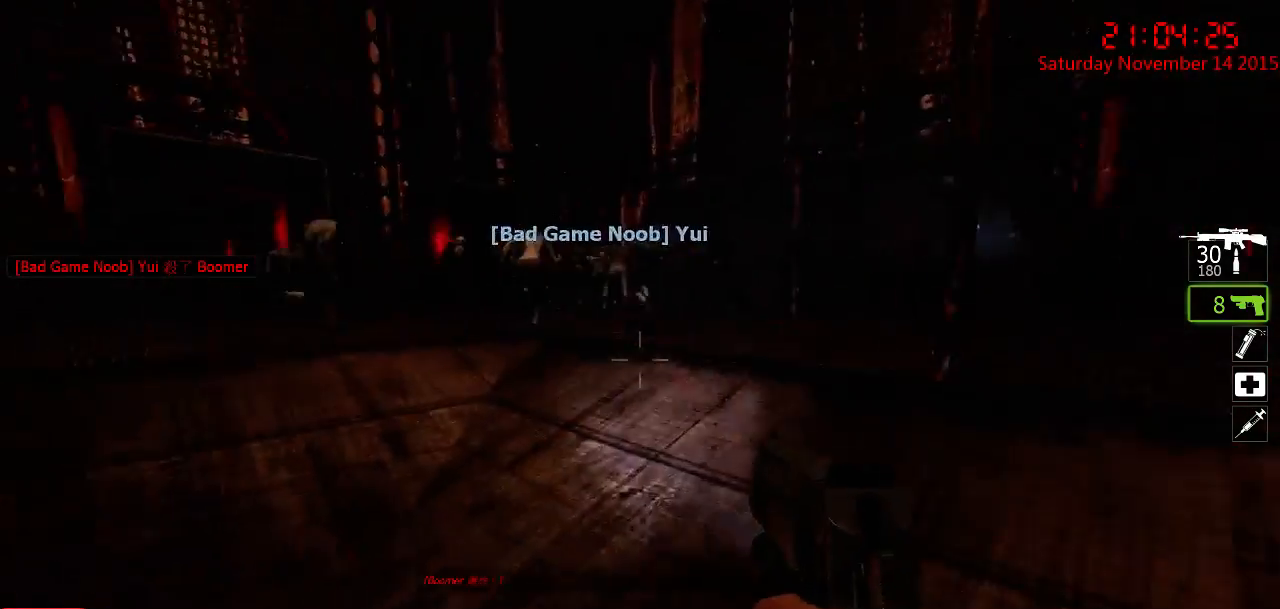
{"keys": ["w"], "mouse": [], "events": []}
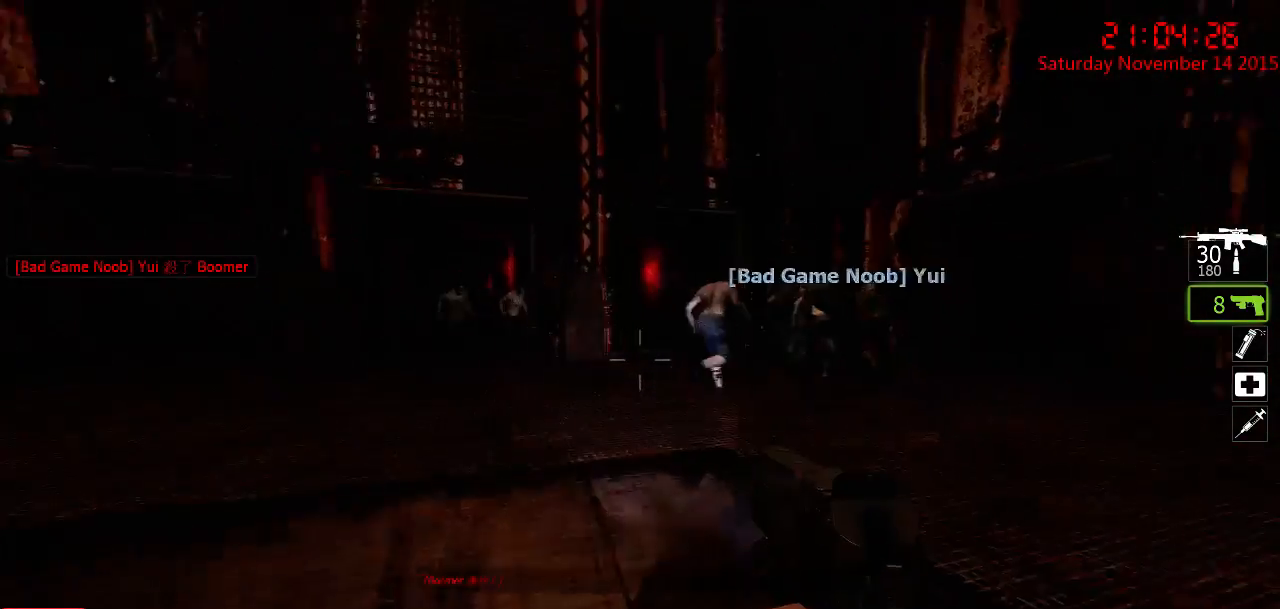
{"keys": ["w"], "mouse": [], "events": [[267, "d", "down"], [417, "d", "up"], [417, "mouse_left", "down"], [483, "mouse_left", "up"]]}
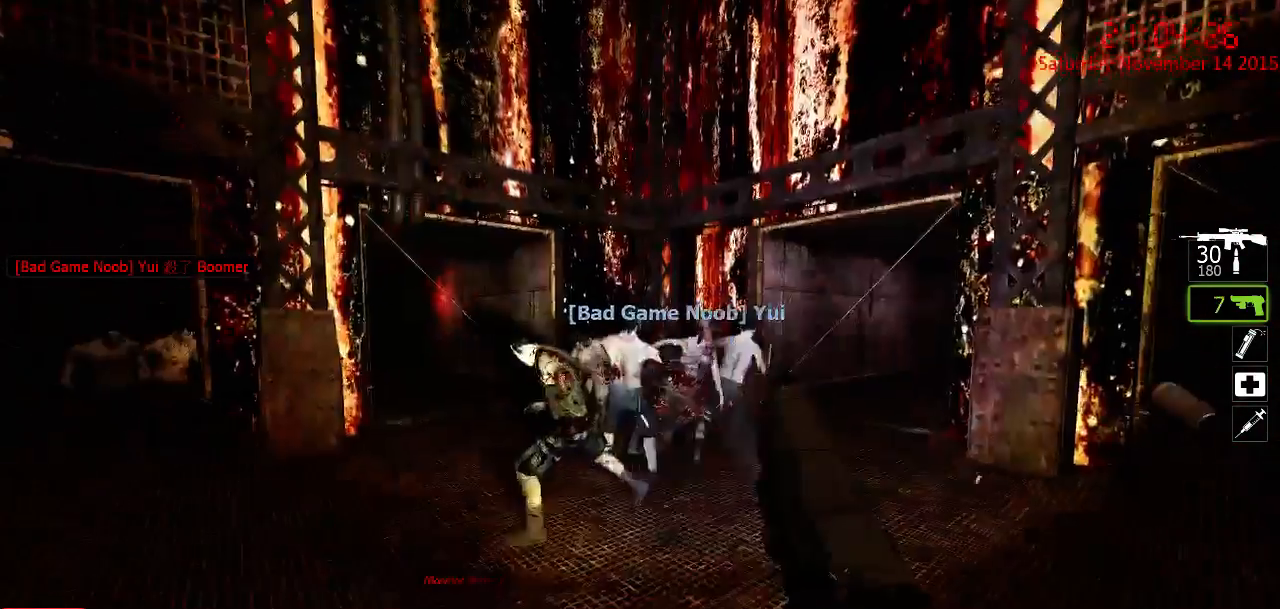
{"keys": ["d"], "mouse": [], "events": [[150, "mouse_left", "down"], [250, "mouse_left", "up"], [283, "d", "down"], [283, "mouse_left", "down"], [400, "mouse_left", "up"], [433, "w", "up"]]}
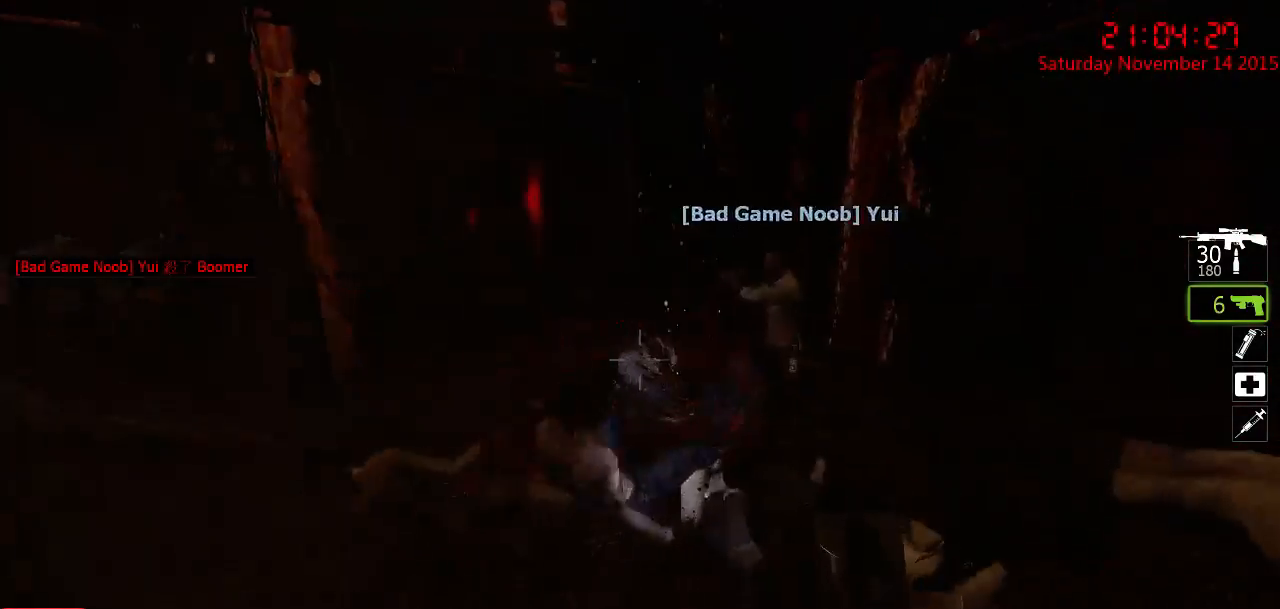
{"keys": ["w"], "mouse": ["right"], "events": [[67, "w", "down"], [133, "d", "up"], [417, "a", "down"], [417, "mouse_right", "down"], [483, "a", "up"]]}
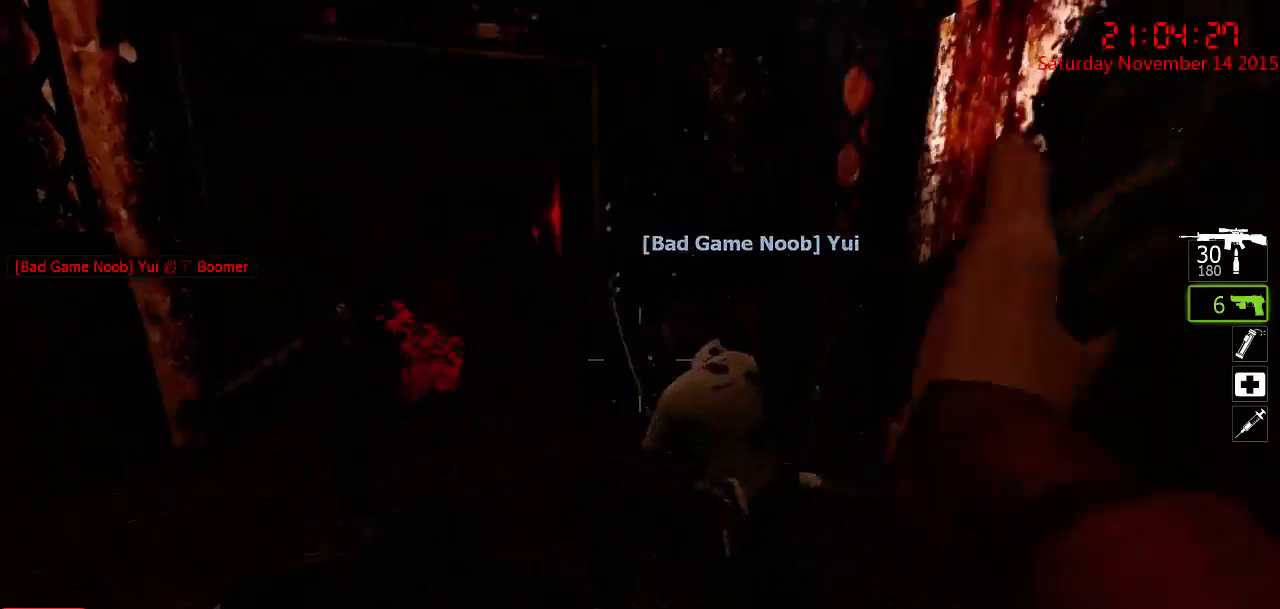
{"keys": ["w"], "mouse": [], "events": [[17, "d", "down"], [17, "mouse_right", "up"], [50, "mouse_right", "down"], [83, "w", "up"], [117, "mouse_right", "up"], [183, "mouse_right", "down"], [250, "mouse_right", "up"], [333, "w", "down"], [400, "d", "up"], [433, "a", "down"], [500, "a", "up"]]}
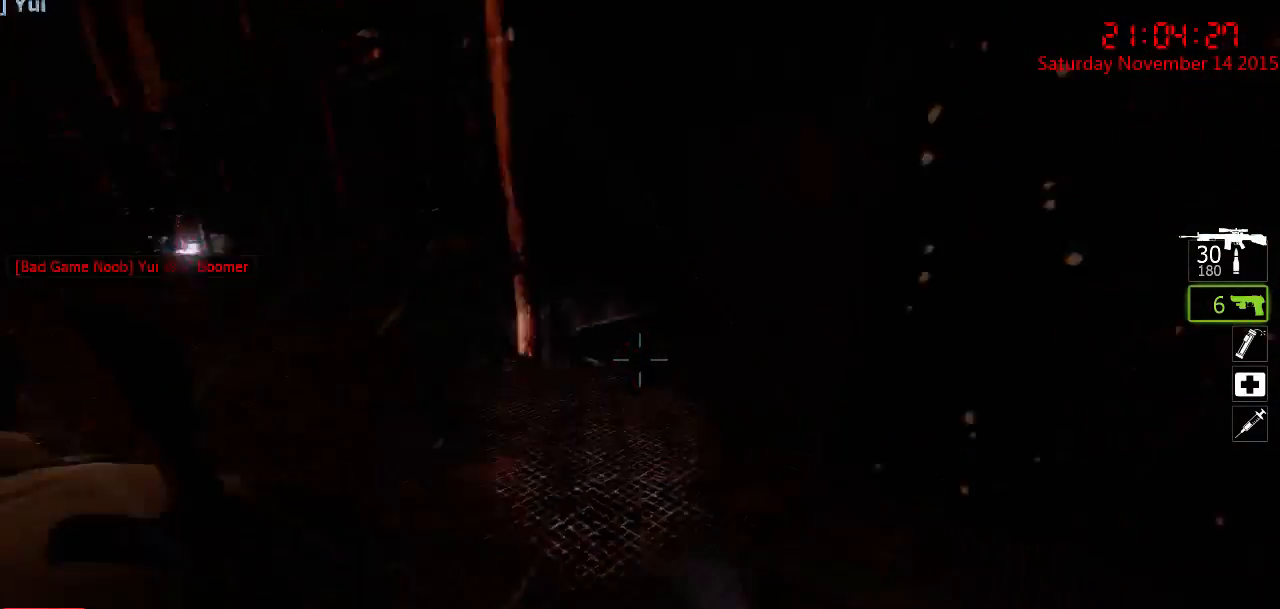
{"keys": ["a", "w"], "mouse": [], "events": [[33, "d", "down"], [33, "w", "up"], [100, "mouse_right", "down"], [200, "mouse_right", "up"], [267, "mouse_right", "down"], [350, "mouse_right", "up"], [450, "a", "down"], [450, "d", "up"], [450, "w", "down"]]}
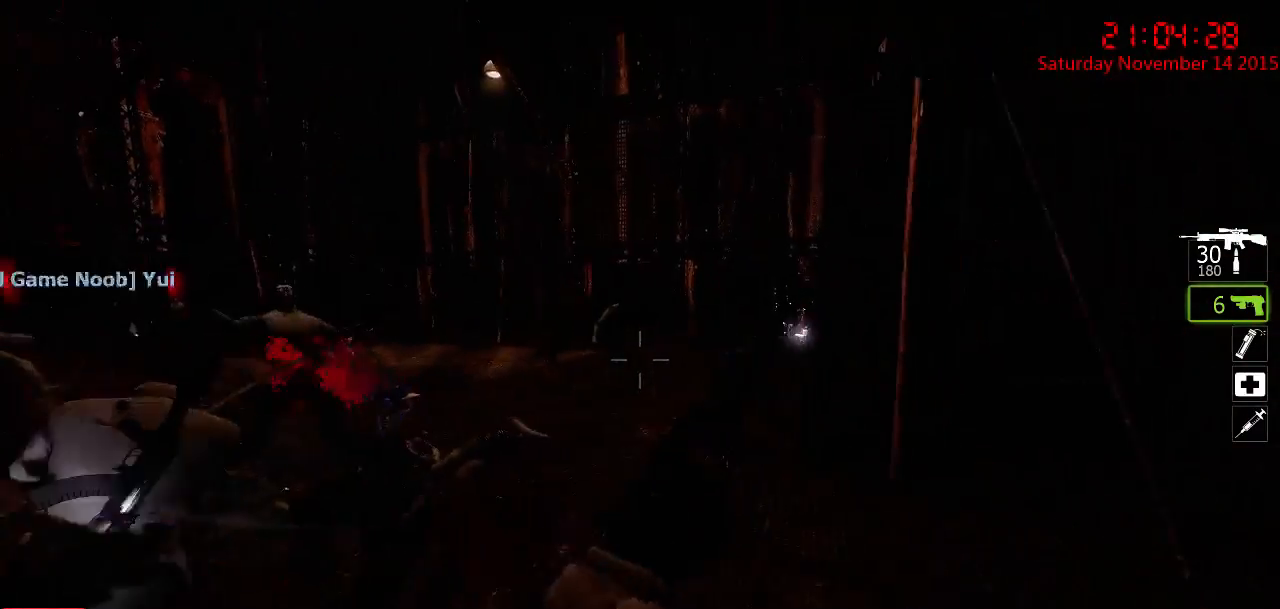
{"keys": ["ctrl"], "mouse": [], "events": [[150, "a", "up"], [183, "w", "up"], [283, "ctrl", "down"], [433, "mouse_left", "down"], [500, "mouse_left", "up"]]}
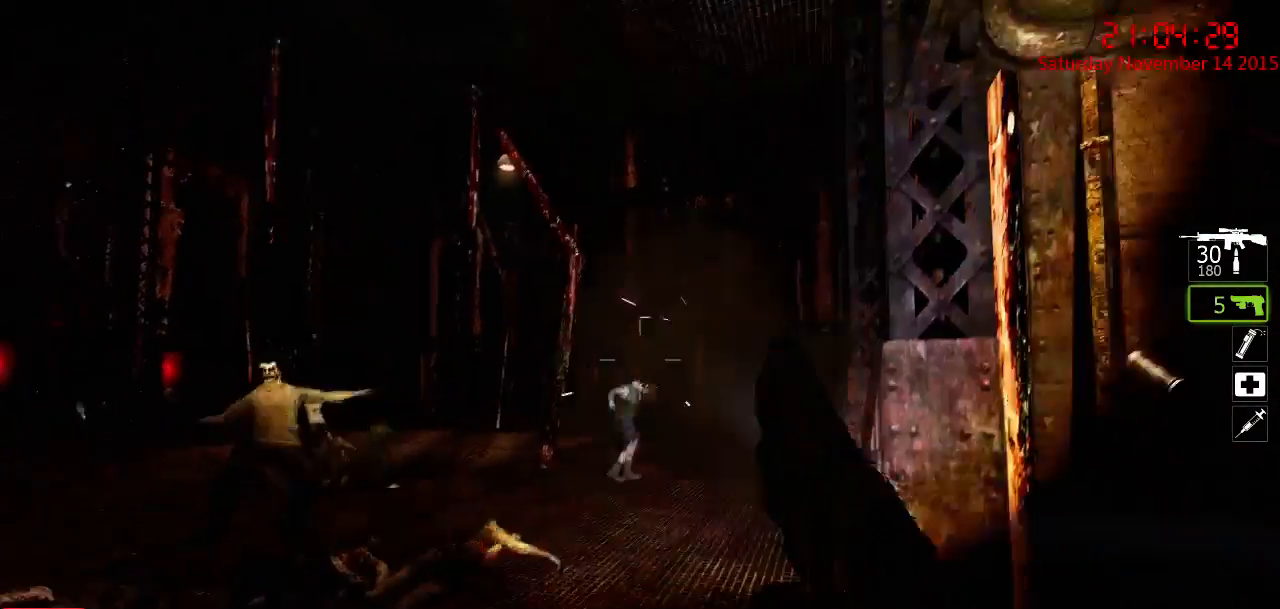
{"keys": ["ctrl"], "mouse": [], "events": [[33, "mouse_left", "down"], [133, "mouse_left", "up"], [167, "mouse_left", "down"], [283, "mouse_left", "up"], [317, "mouse_left", "down"], [417, "mouse_left", "up"]]}
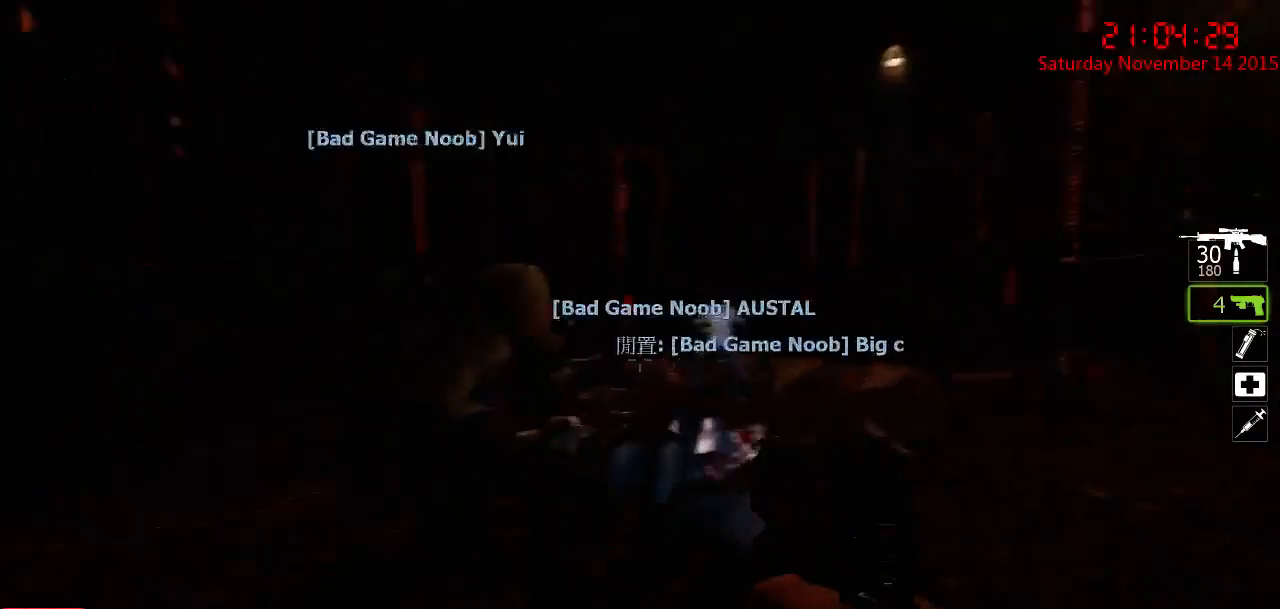
{"keys": ["ctrl"], "mouse": [], "events": [[17, "d", "down"], [50, "w", "down"], [150, "d", "up"], [433, "w", "up"]]}
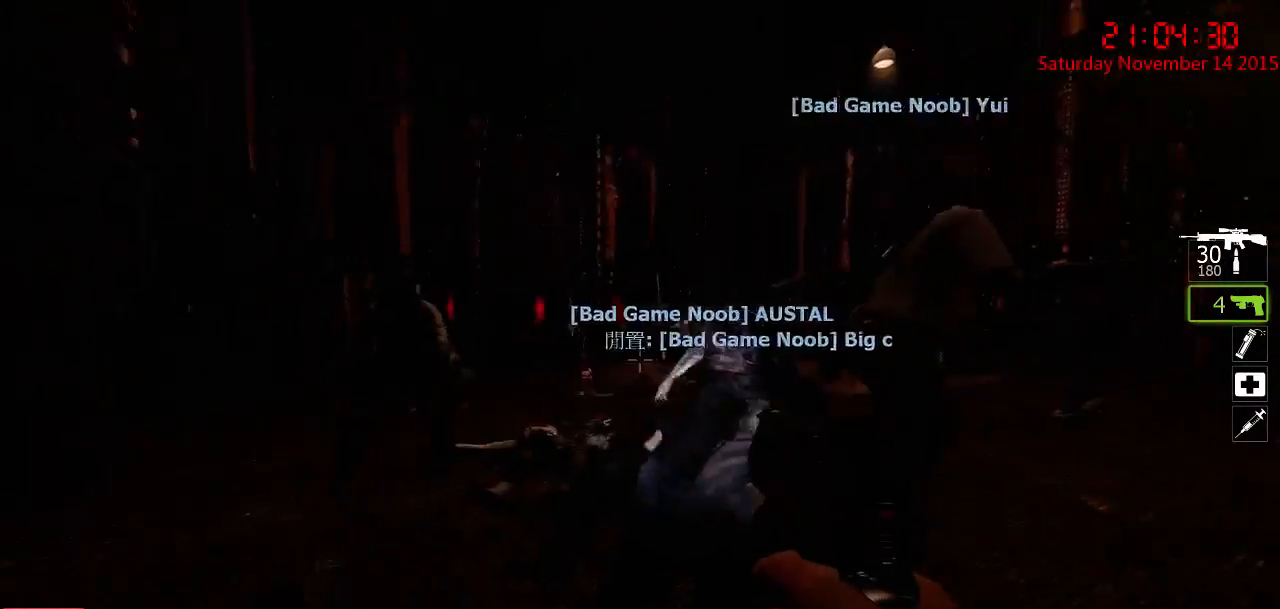
{"keys": ["w"], "mouse": [], "events": [[67, "mouse_right", "down"], [67, "w", "down"], [100, "d", "down"], [133, "ctrl", "up"], [133, "mouse_right", "up"], [167, "mouse_right", "down"], [283, "mouse_right", "up"], [317, "d", "up"], [317, "mouse_right", "down"], [417, "mouse_right", "up"]]}
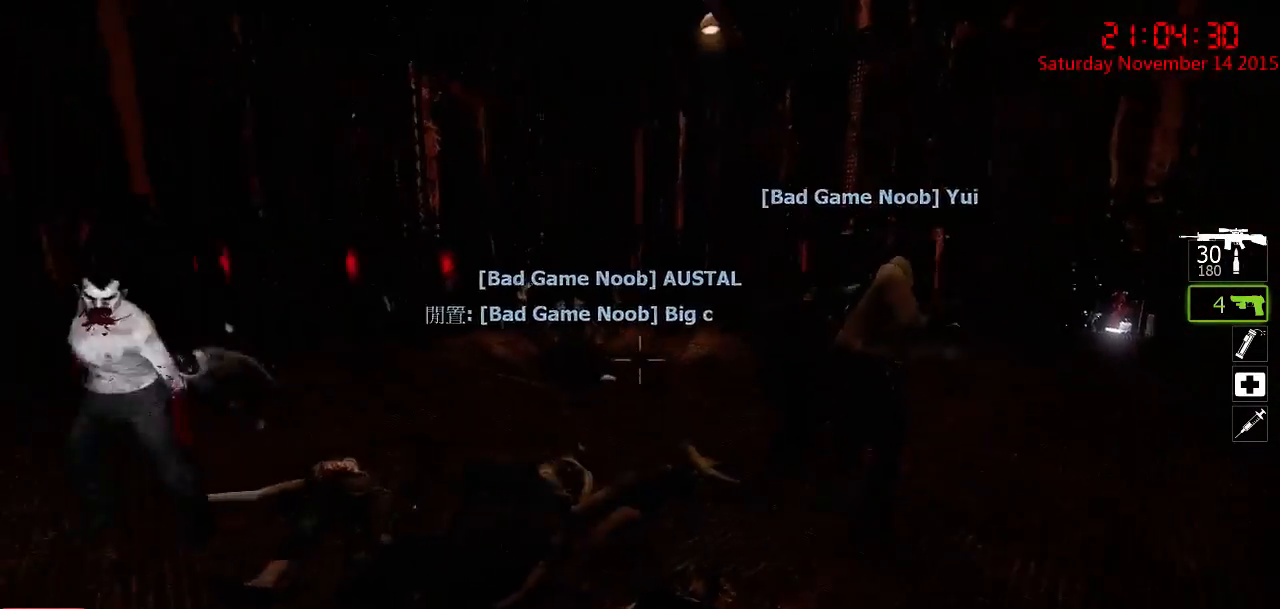
{"keys": ["d", "w"], "mouse": ["left"], "events": [[50, "d", "down"], [200, "d", "up"], [267, "a", "down"], [433, "a", "up"], [500, "d", "down"], [500, "mouse_left", "down"]]}
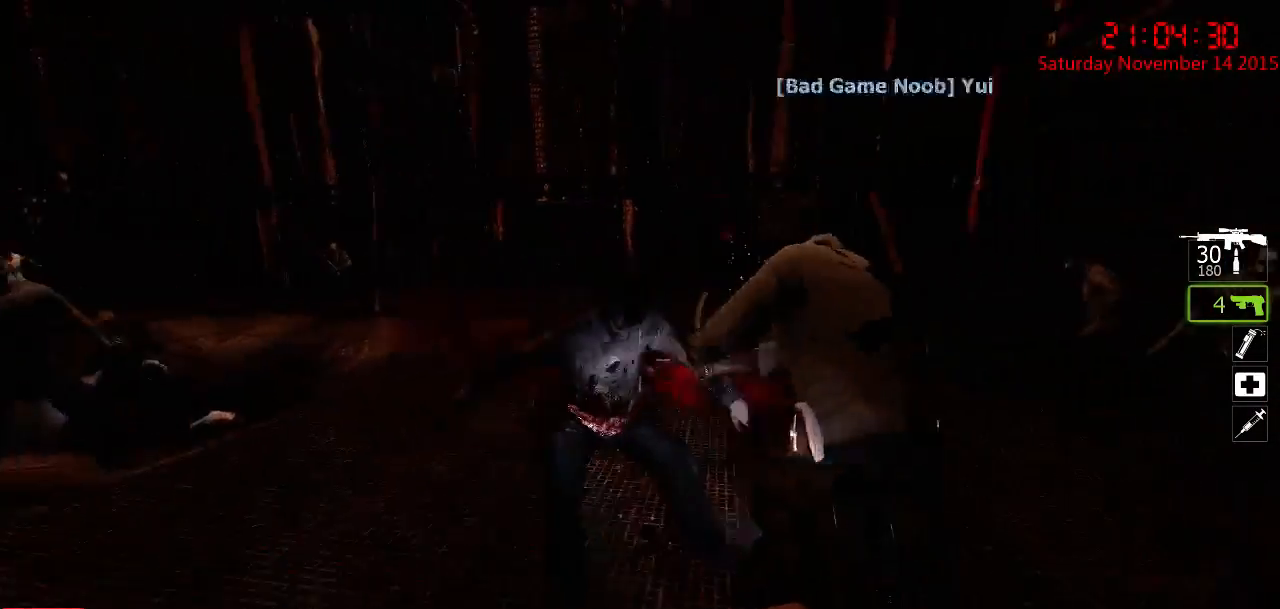
{"keys": [], "mouse": ["right"], "events": [[33, "d", "up"], [33, "w", "up"], [100, "mouse_left", "up"], [200, "s", "down"], [250, "mouse_right", "down"], [350, "d", "down"], [350, "mouse_right", "up"], [417, "mouse_right", "down"], [450, "s", "up"], [483, "d", "up"]]}
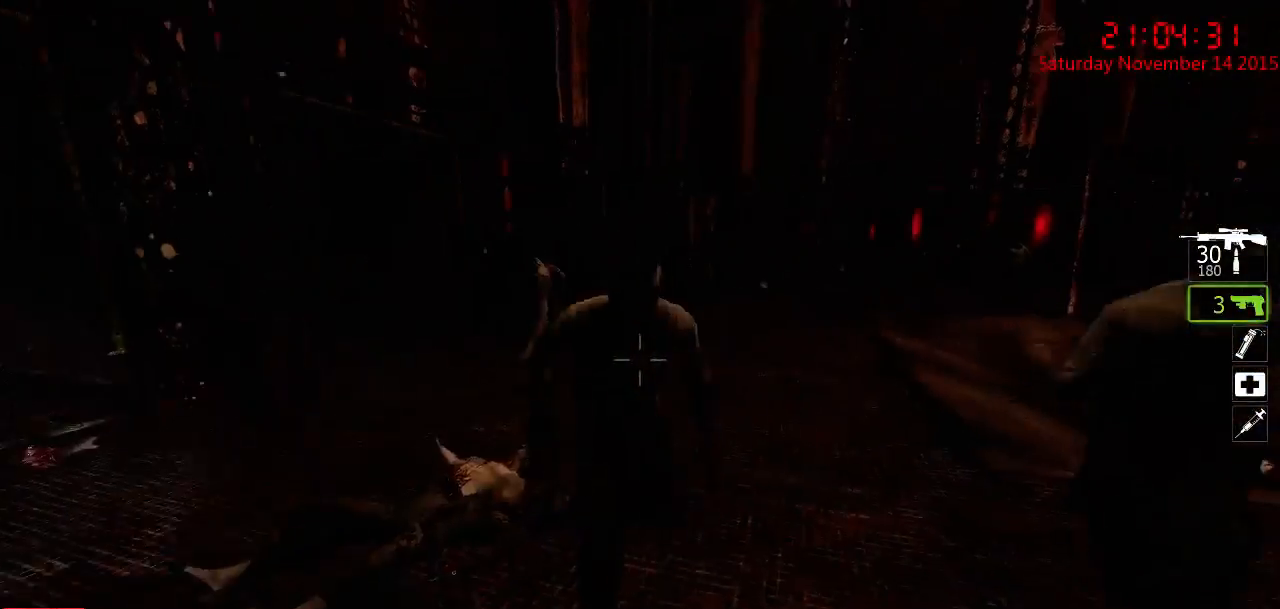
{"keys": ["a", "d", "s"], "mouse": ["right"], "events": [[17, "mouse_right", "up"], [50, "mouse_right", "down"], [150, "d", "down"], [150, "mouse_right", "up"], [150, "w", "down"], [267, "d", "up"], [333, "mouse_right", "down"], [400, "w", "up"], [500, "a", "down"], [500, "d", "down"], [500, "s", "down"]]}
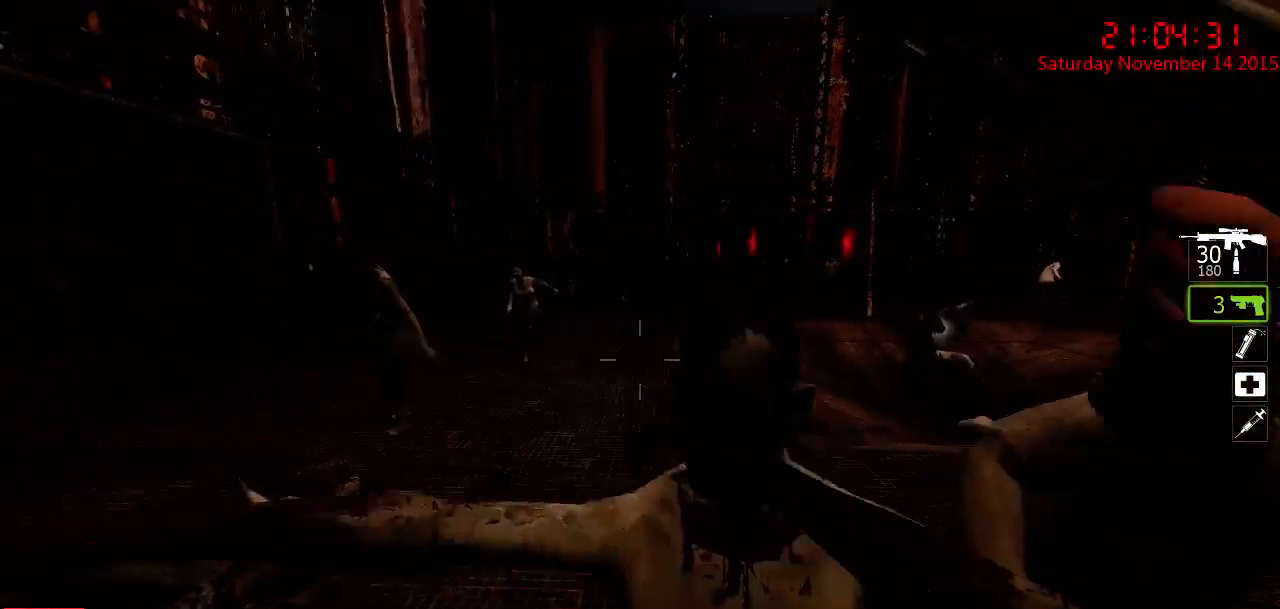
{"keys": ["w"], "mouse": [], "events": [[33, "d", "up"], [67, "mouse_right", "up"], [100, "mouse_right", "down"], [200, "mouse_right", "up"], [250, "a", "up"], [283, "mouse_right", "down"], [317, "s", "up"], [350, "mouse_right", "up"], [450, "w", "down"]]}
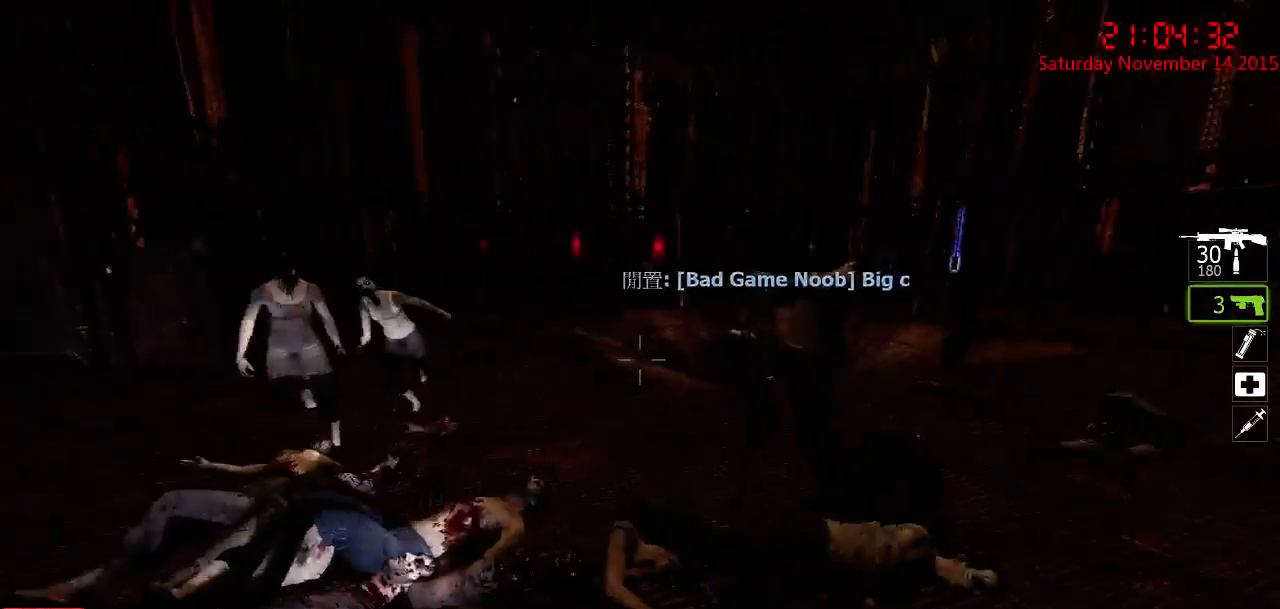
{"keys": ["a", "s"], "mouse": ["left"], "events": [[267, "w", "up"], [300, "mouse_left", "down"], [400, "mouse_left", "up"], [400, "s", "down"], [467, "a", "down"], [467, "mouse_left", "down"]]}
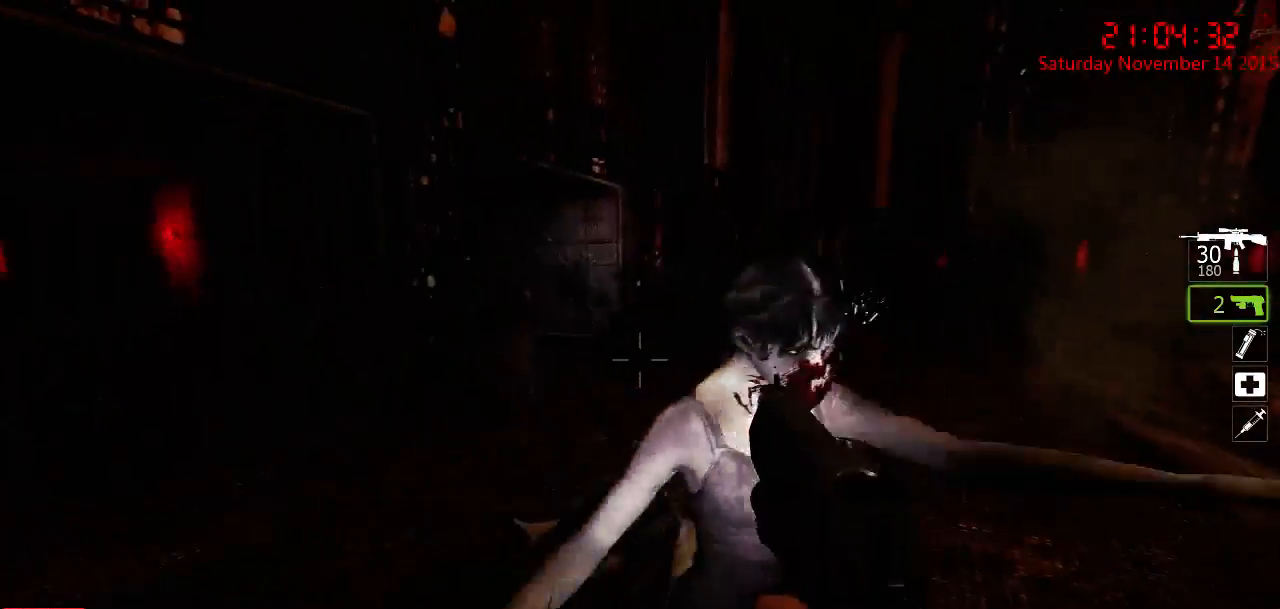
{"keys": ["w"], "mouse": [], "events": [[33, "mouse_left", "up"], [100, "mouse_right", "down"], [133, "a", "up"], [217, "mouse_right", "up"], [217, "s", "up"], [250, "mouse_right", "down"], [350, "mouse_right", "up"], [417, "w", "down"]]}
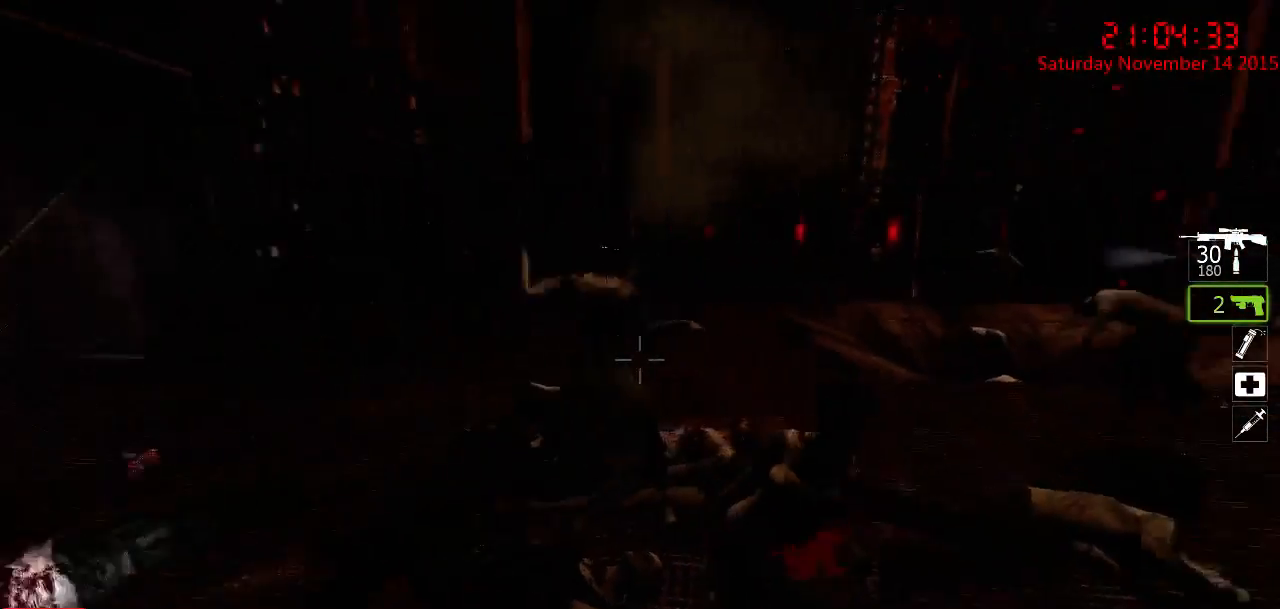
{"keys": [], "mouse": [], "events": [[150, "w", "up"]]}